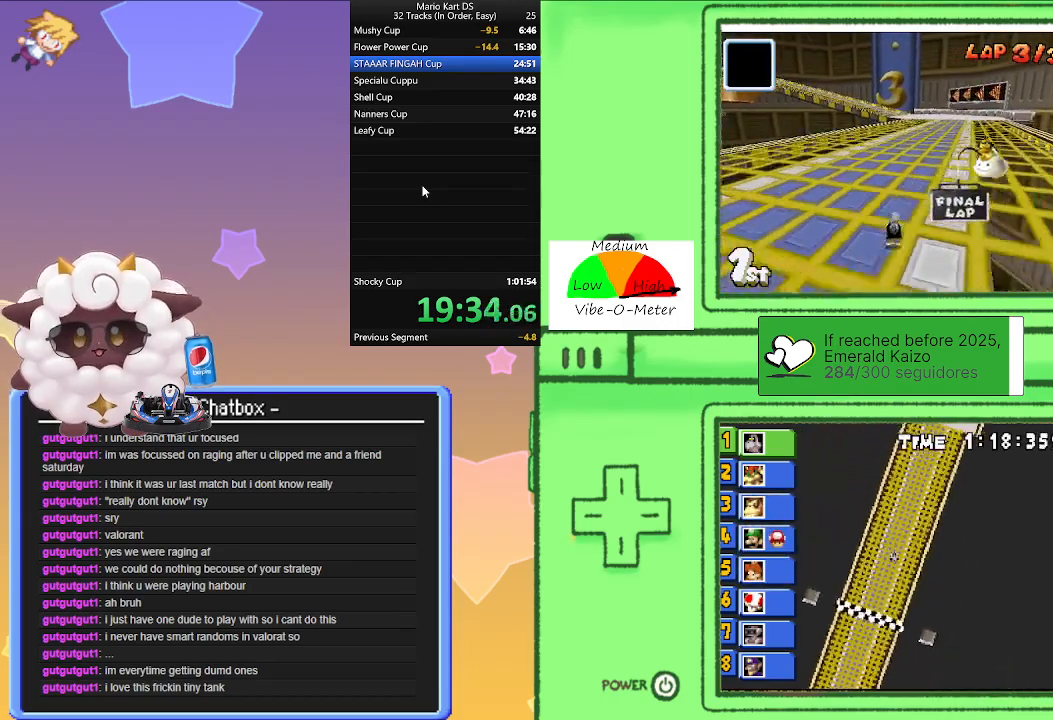
Gameplay with a controller (Nintendo layout); each line is a JSON object with the inputs held at the frame after it. "events" lists button and stick changes between this image and that frame as [ms after this image, input, new state], when the widget could be followed in between. Not read: L2 L3 R3 right_stick.
{"buttons": ["A", "R1"], "left_stick": "left", "events": [[17, "left_stick", "center"], [317, "left_stick", "left"], [350, "R1", "down"]]}
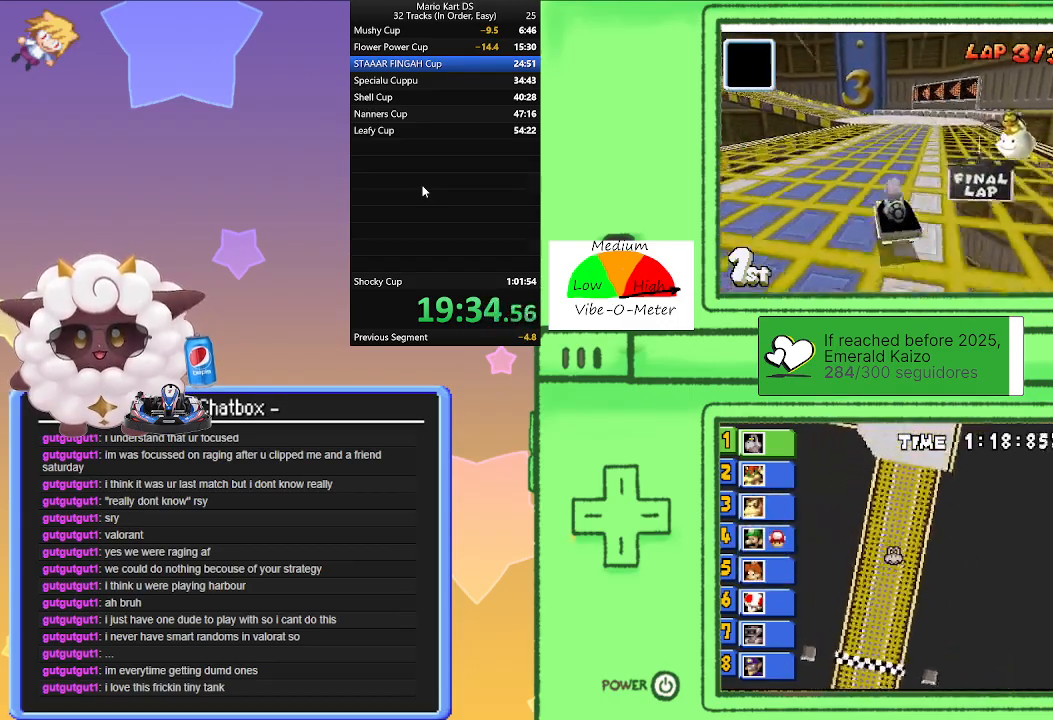
{"buttons": ["A", "R1"], "left_stick": "center", "events": [[333, "left_stick", "center"]]}
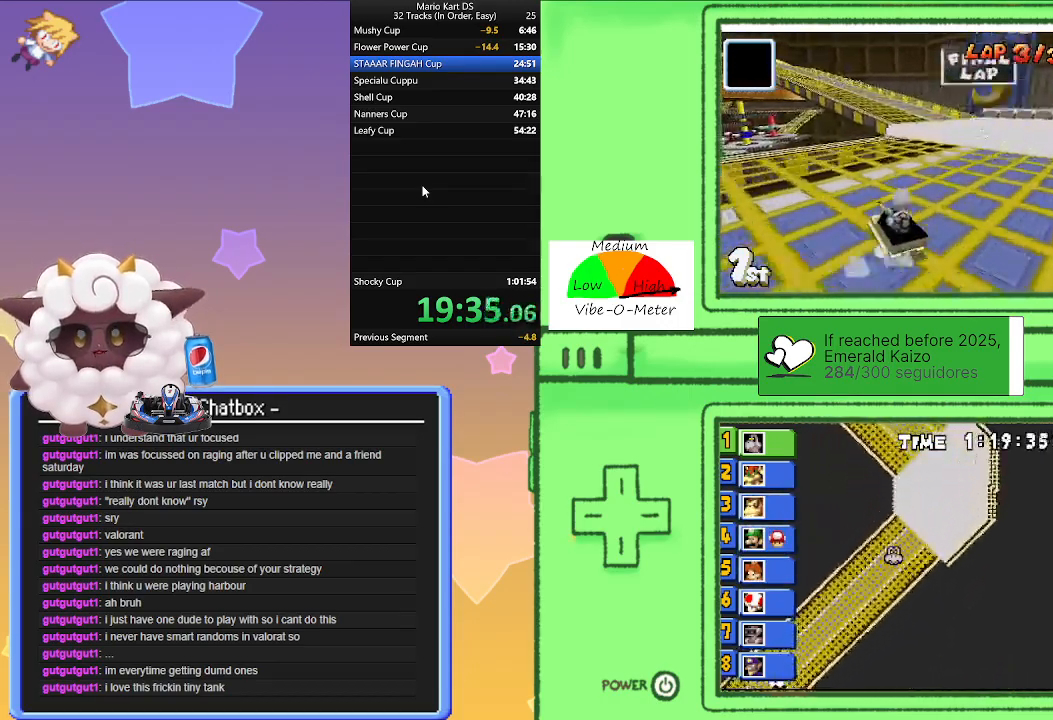
{"buttons": ["A", "R1"], "left_stick": "left", "events": [[17, "left_stick", "left"], [183, "left_stick", "center"], [233, "left_stick", "right"], [417, "left_stick", "left"]]}
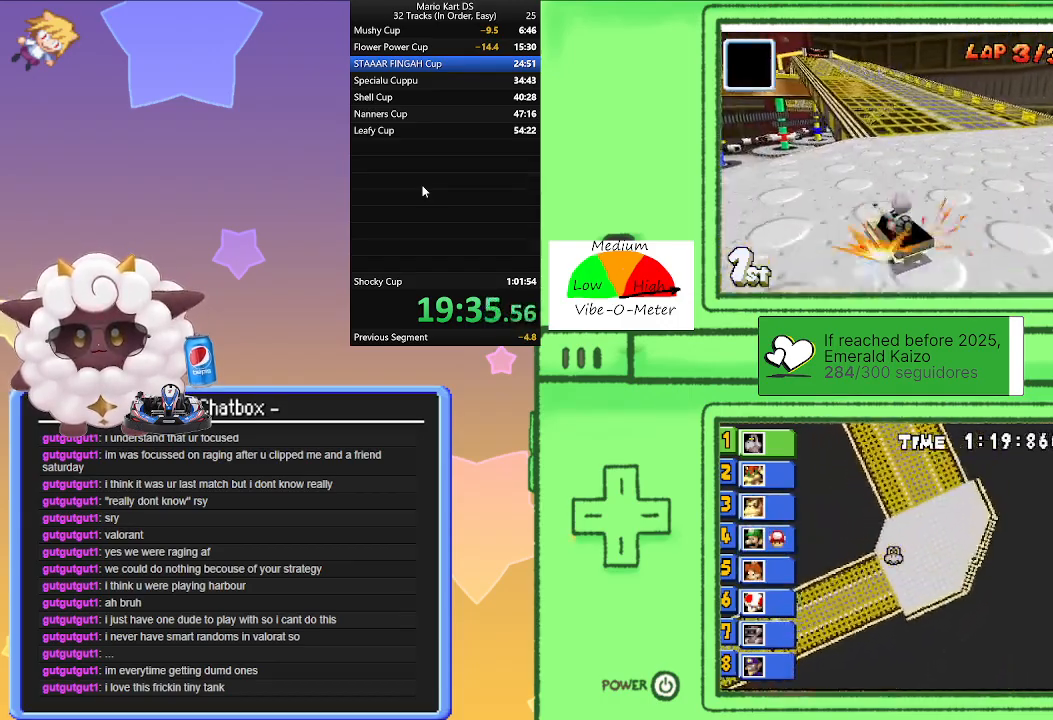
{"buttons": ["A", "R1"], "left_stick": "right", "events": [[33, "R1", "up"], [167, "R1", "down"], [167, "left_stick", "right"]]}
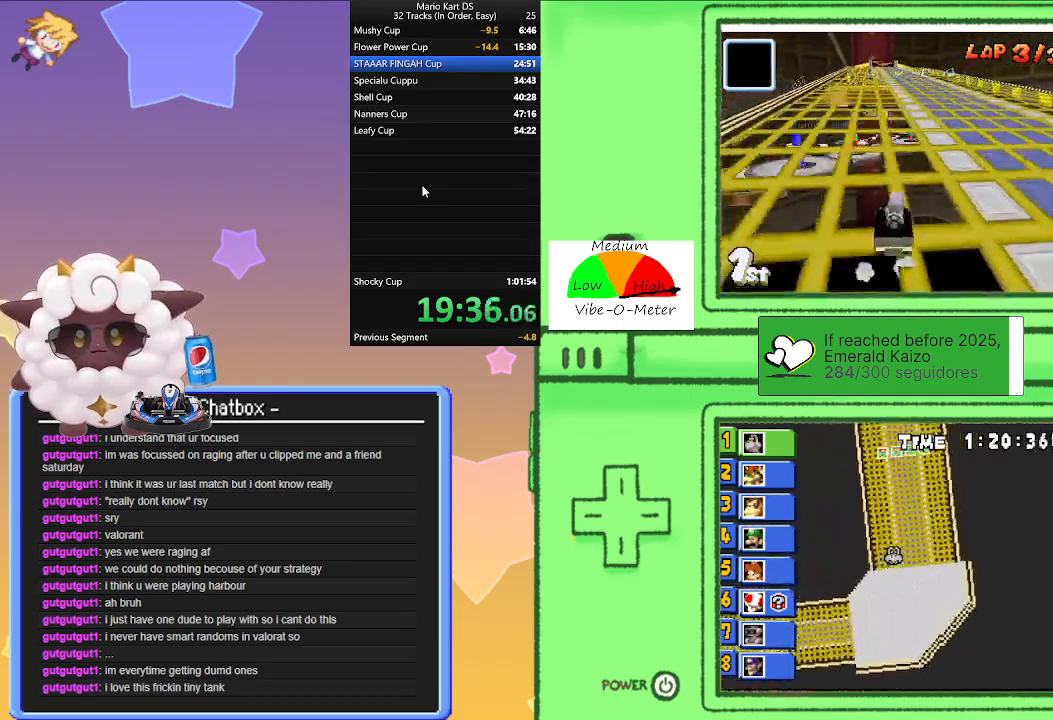
{"buttons": ["A", "R1"], "left_stick": "center", "events": [[400, "left_stick", "center"]]}
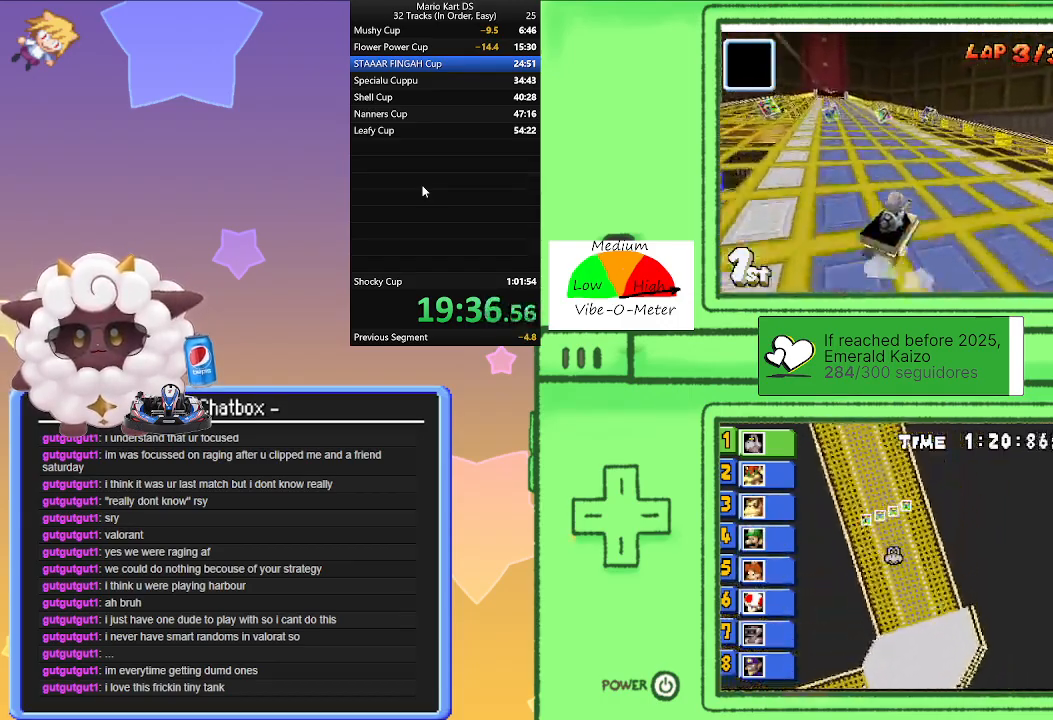
{"buttons": ["A"], "left_stick": "left", "events": [[233, "R1", "up"], [233, "left_stick", "left"]]}
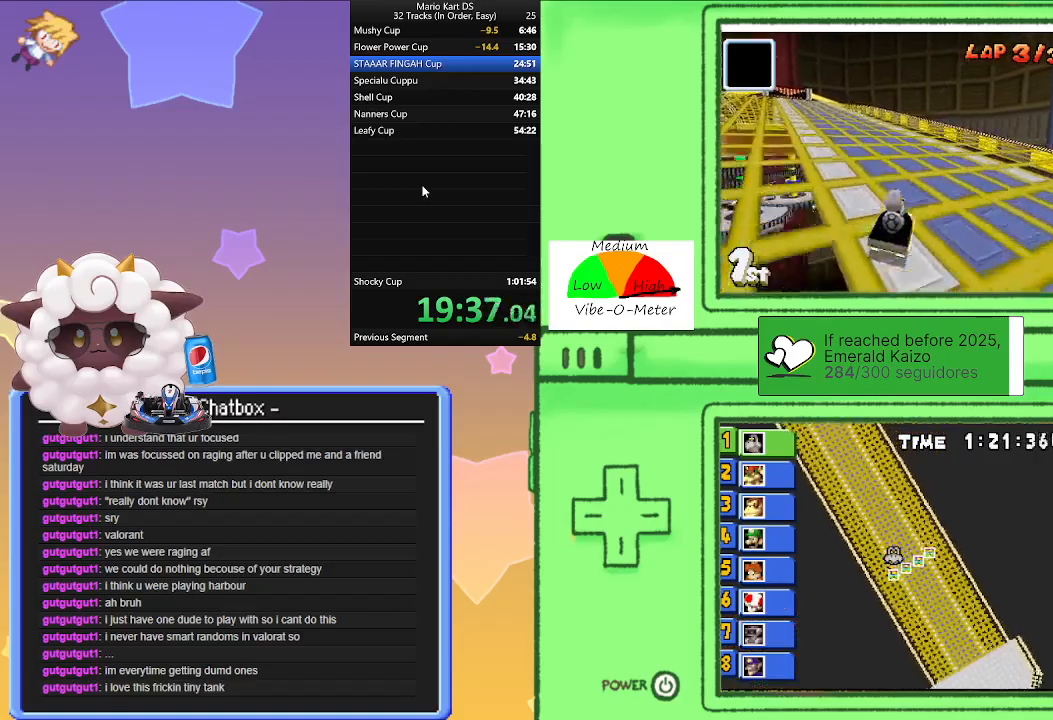
{"buttons": ["A", "R1"], "left_stick": "right", "events": [[50, "R1", "down"], [400, "left_stick", "right"]]}
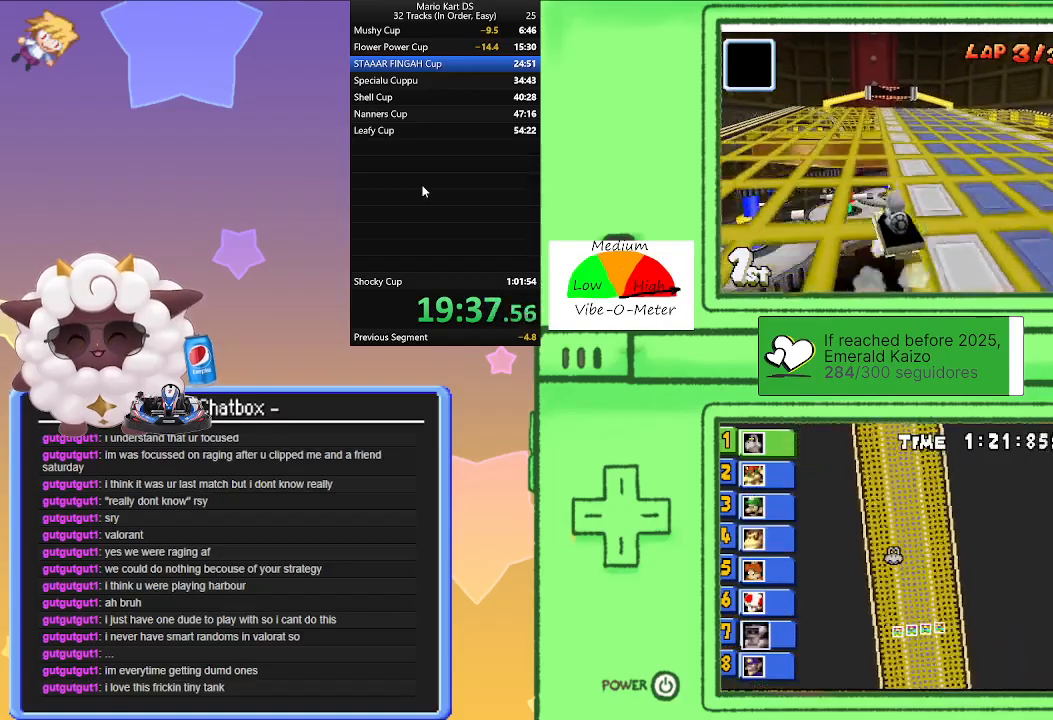
{"buttons": ["A", "R1"], "left_stick": "center", "events": [[83, "left_stick", "left"], [283, "left_stick", "center"]]}
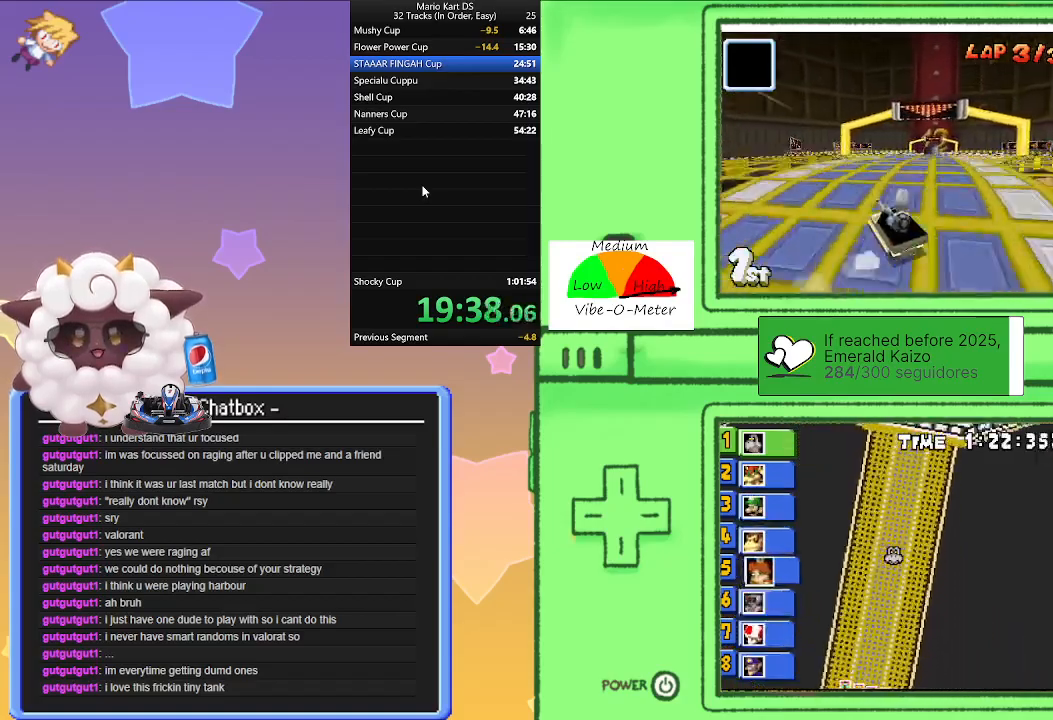
{"buttons": ["A"], "left_stick": "center", "events": [[17, "left_stick", "left"], [150, "R1", "up"], [150, "left_stick", "center"], [217, "left_stick", "right"], [400, "left_stick", "center"]]}
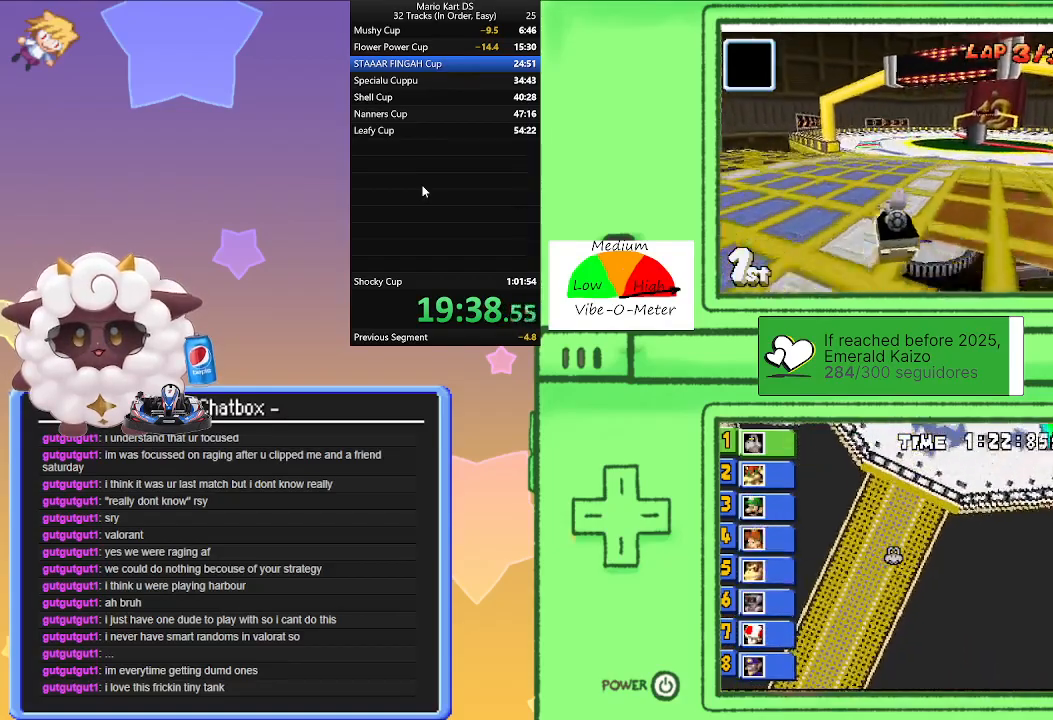
{"buttons": ["A", "R1"], "left_stick": "right", "events": [[233, "R1", "down"], [250, "left_stick", "right"]]}
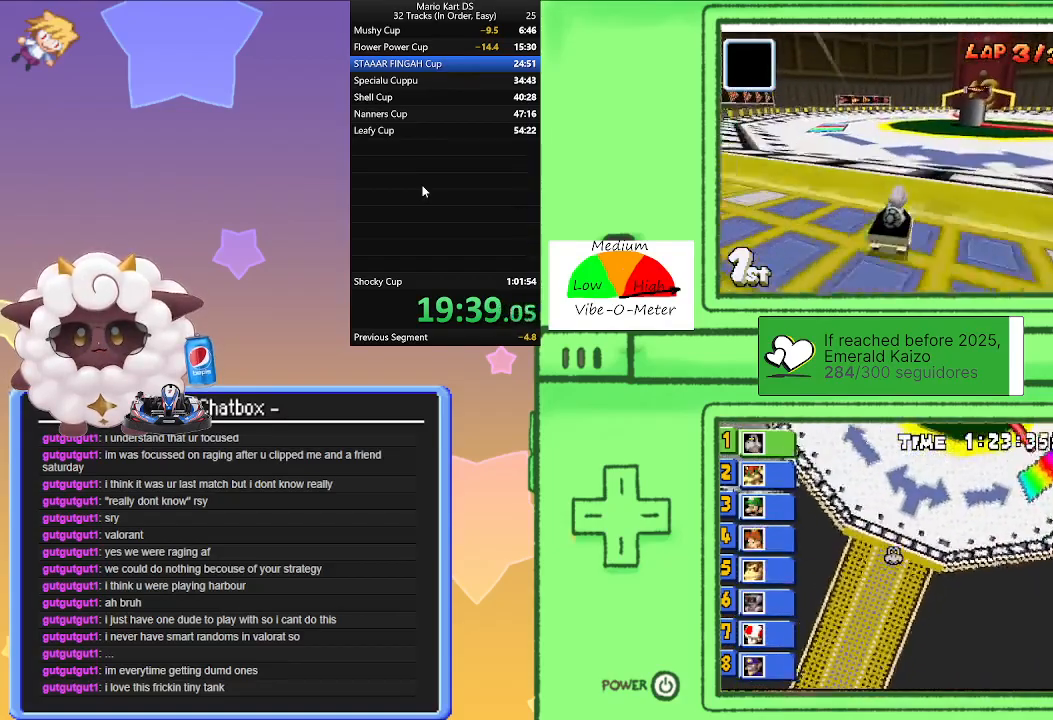
{"buttons": ["A", "R1"], "left_stick": "right", "events": [[183, "left_stick", "left"], [383, "left_stick", "right"]]}
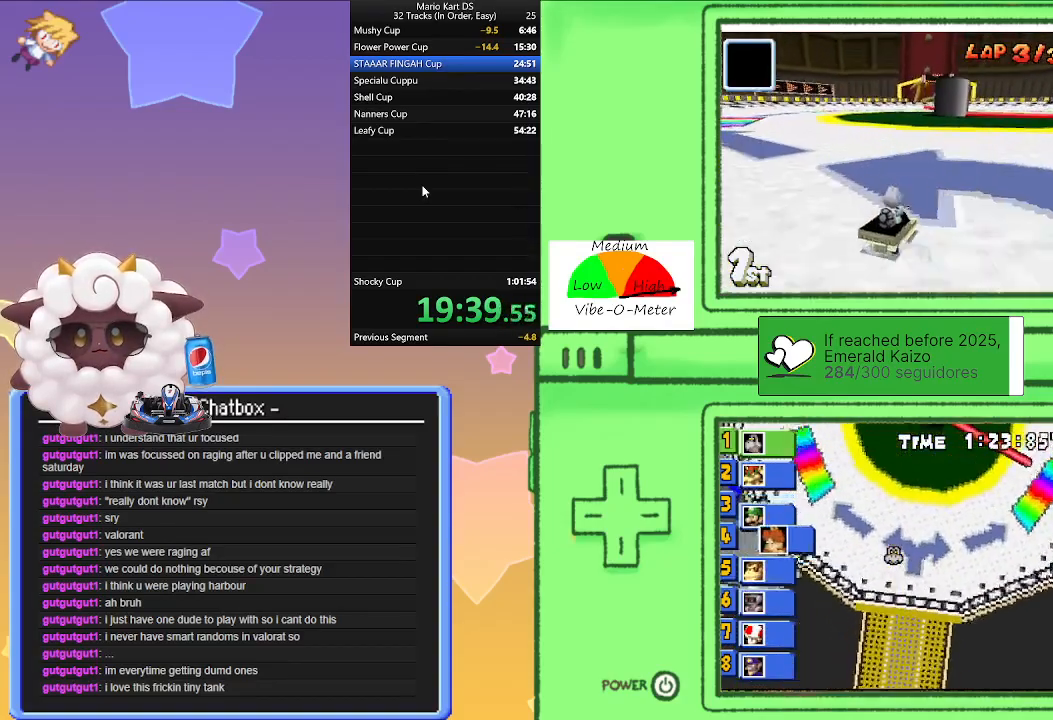
{"buttons": ["A", "R1"], "left_stick": "center", "events": [[117, "left_stick", "left"], [267, "left_stick", "right"], [467, "left_stick", "center"]]}
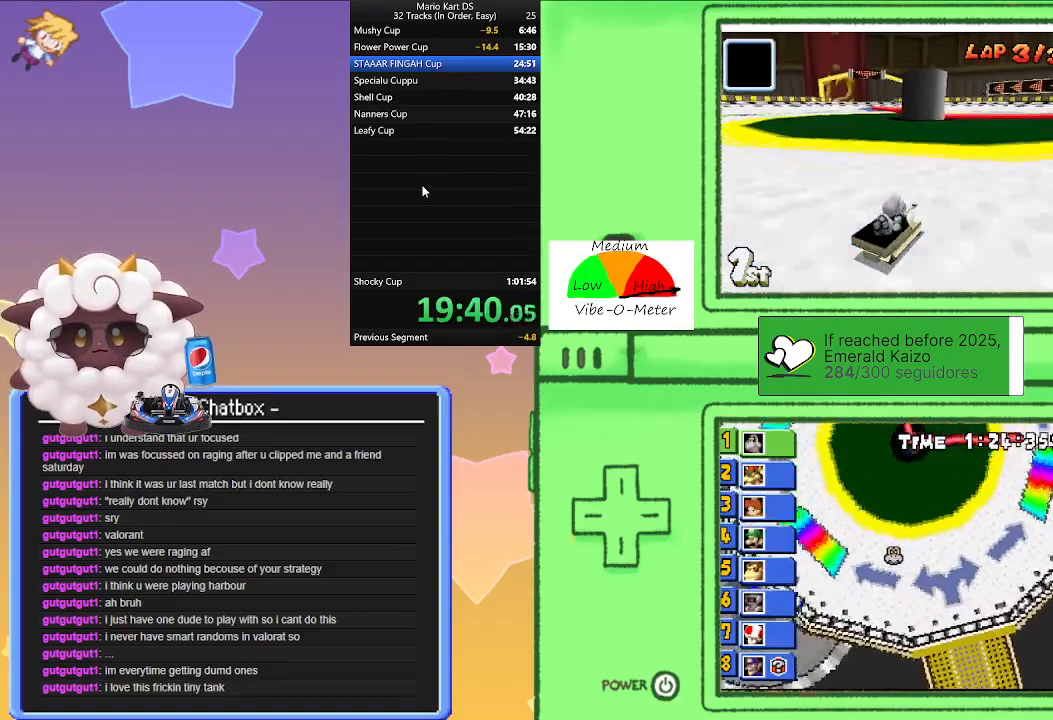
{"buttons": ["A"], "left_stick": "left", "events": [[17, "left_stick", "left"], [183, "left_stick", "center"], [300, "R1", "up"], [317, "left_stick", "left"]]}
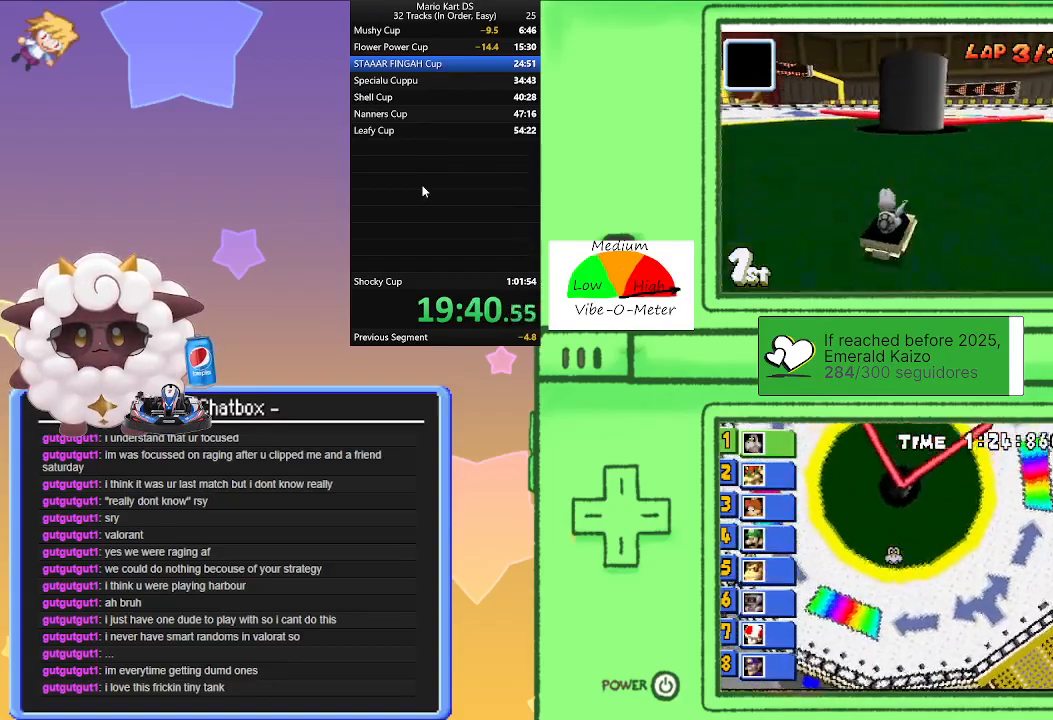
{"buttons": ["A", "R1"], "left_stick": "right", "events": [[117, "R1", "down"], [417, "left_stick", "right"]]}
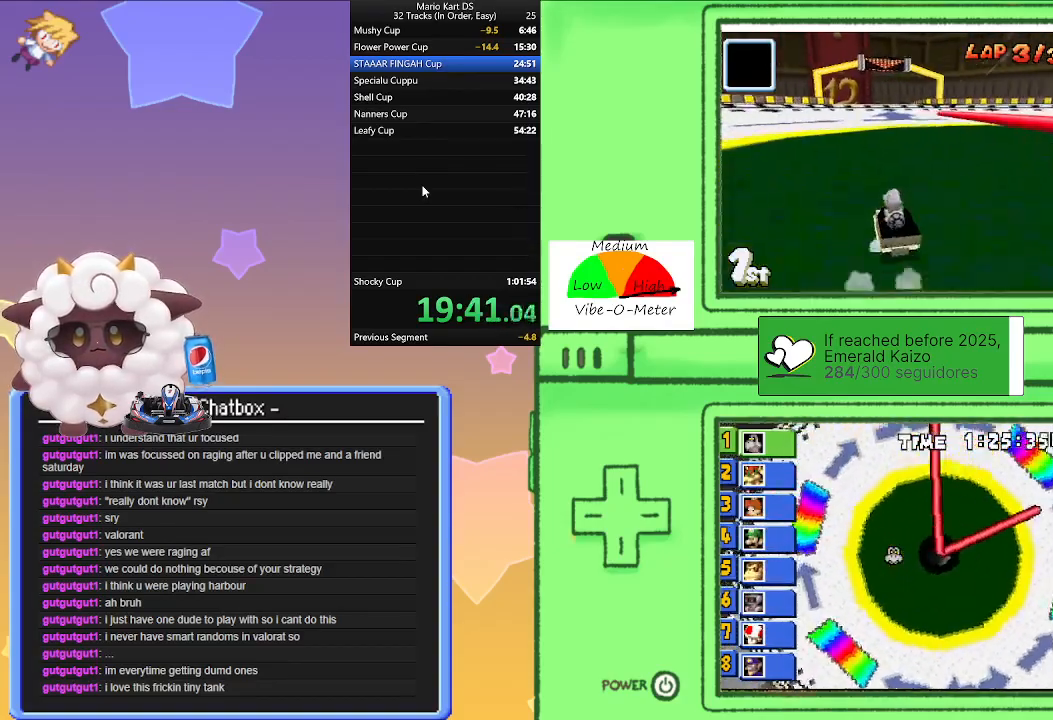
{"buttons": ["A", "R1"], "left_stick": "center", "events": [[133, "left_stick", "left"], [267, "left_stick", "center"], [317, "left_stick", "right"], [450, "left_stick", "center"]]}
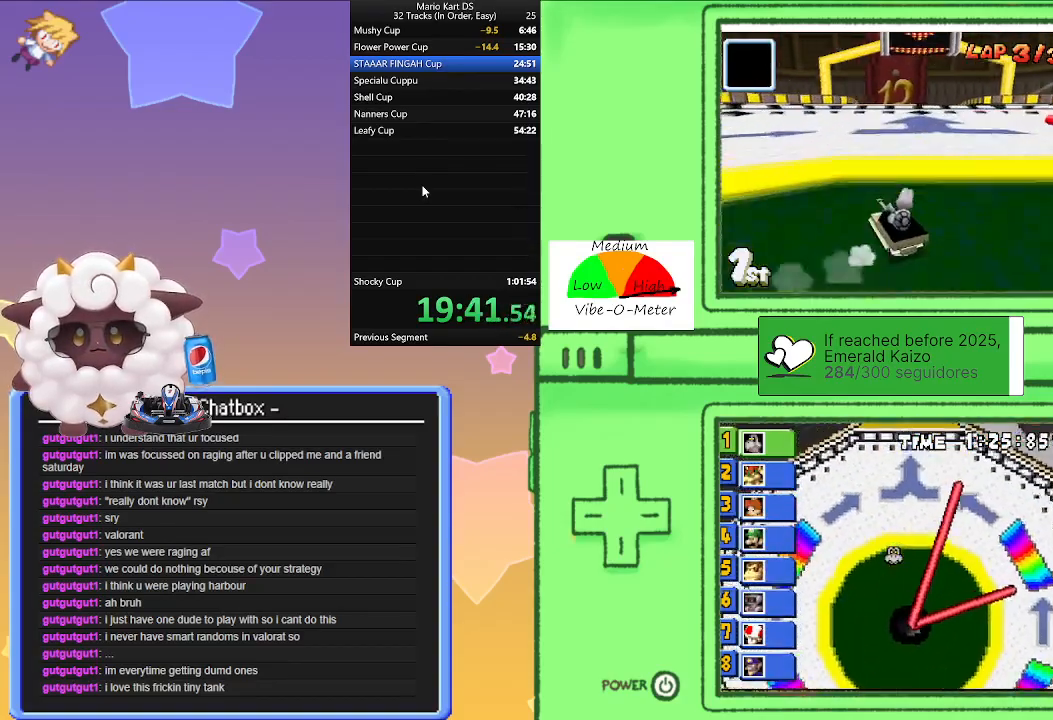
{"buttons": ["A", "R1"], "left_stick": "right", "events": [[17, "left_stick", "left"], [117, "R1", "up"], [183, "left_stick", "right"], [217, "R1", "down"]]}
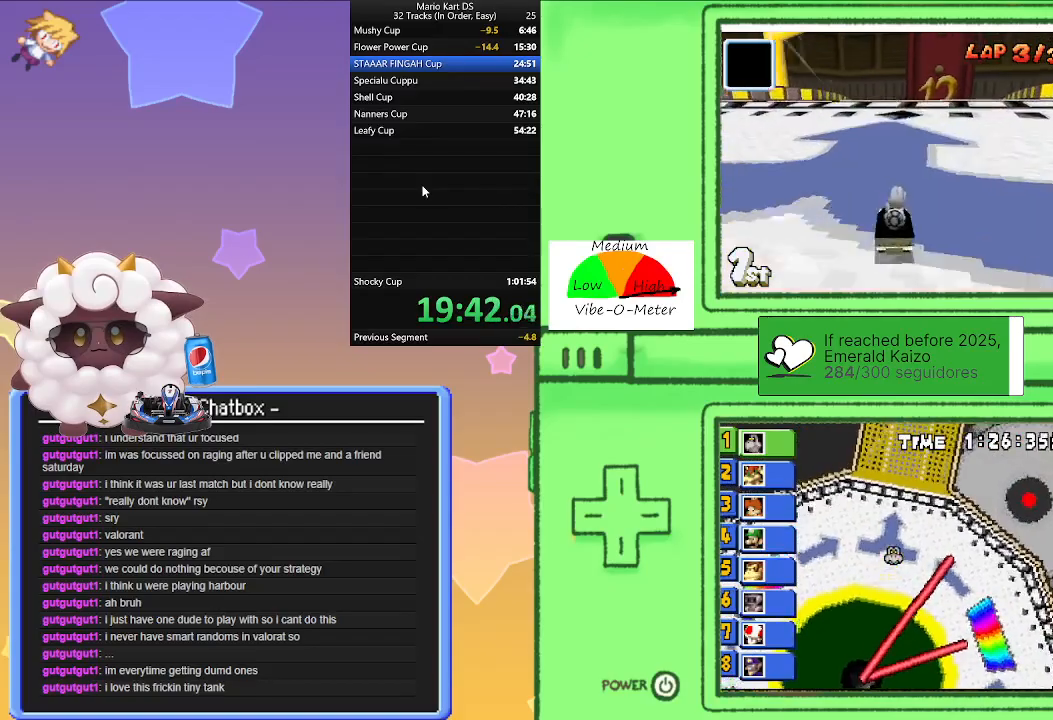
{"buttons": ["A", "R1"], "left_stick": "left", "events": [[100, "left_stick", "left"], [283, "left_stick", "right"], [450, "left_stick", "center"], [500, "left_stick", "left"]]}
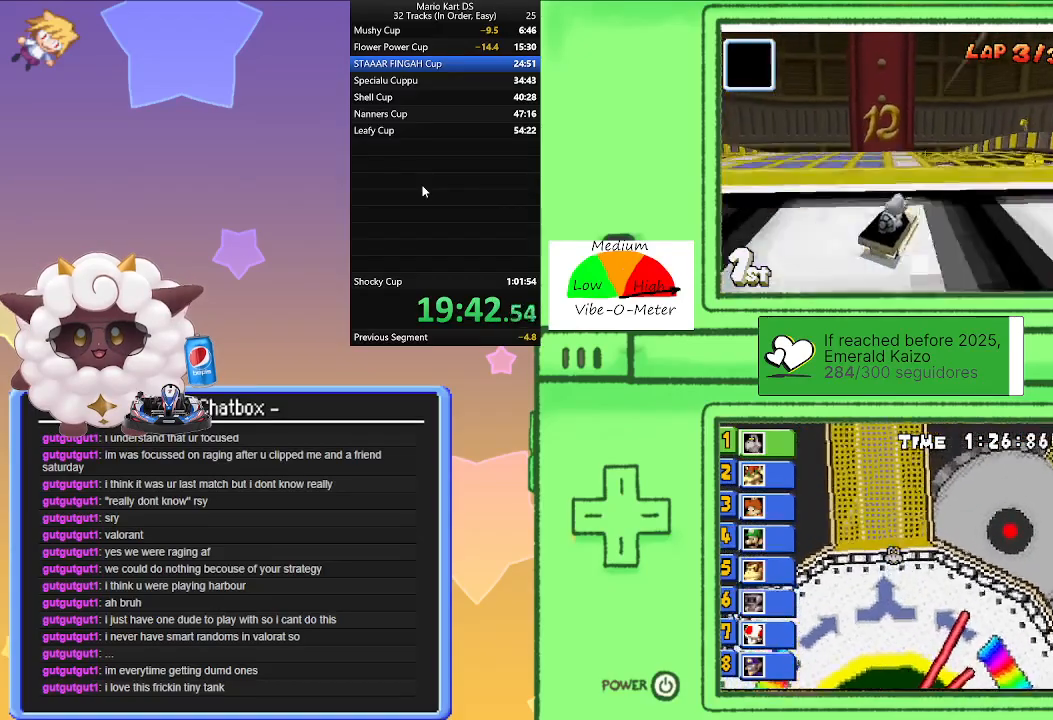
{"buttons": ["A", "R1"], "left_stick": "left", "events": [[233, "left_stick", "right"], [417, "left_stick", "left"]]}
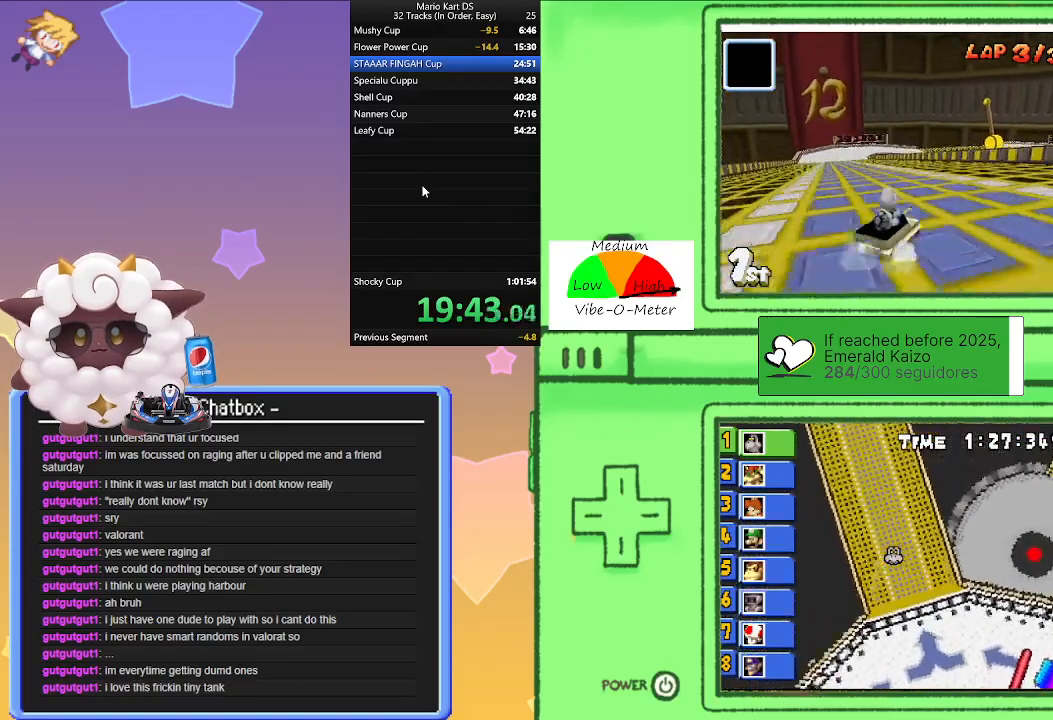
{"buttons": ["A", "R1"], "left_stick": "left", "events": [[67, "left_stick", "right"], [233, "left_stick", "center"], [300, "R1", "up"], [317, "left_stick", "left"], [467, "R1", "down"]]}
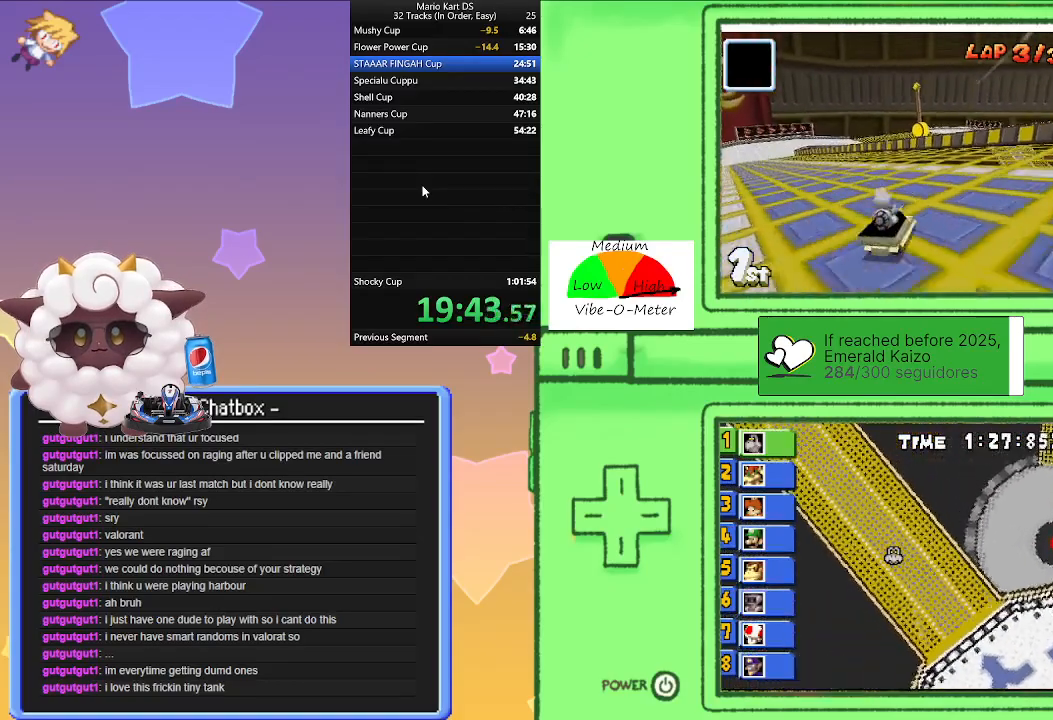
{"buttons": ["A"], "left_stick": "center", "events": [[183, "R1", "up"], [500, "left_stick", "center"]]}
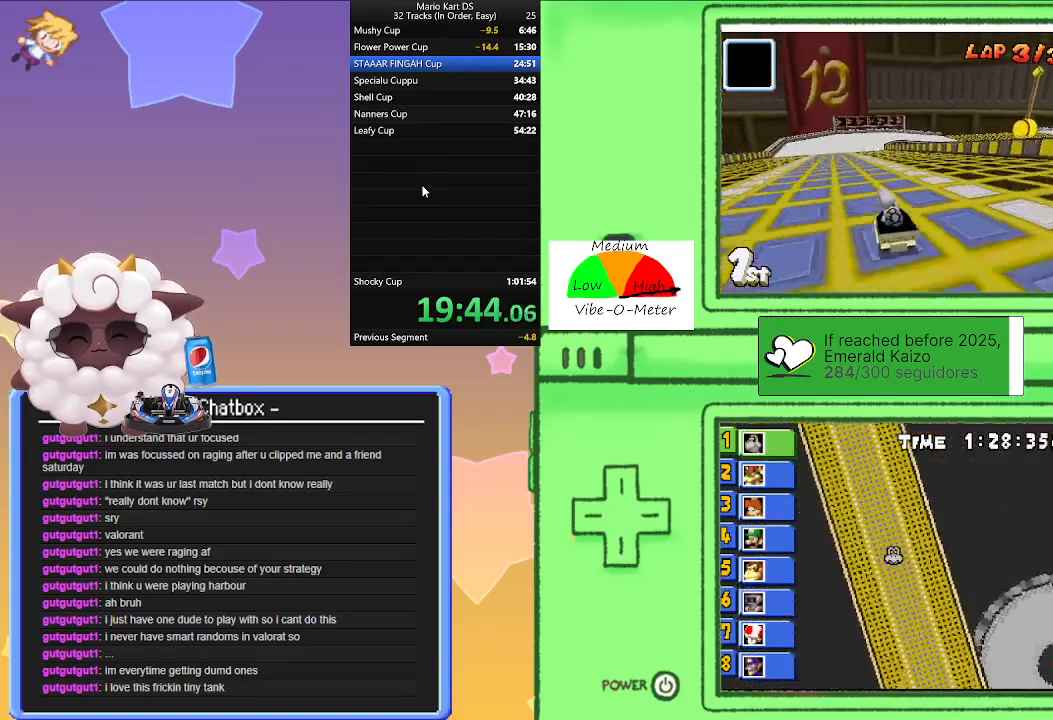
{"buttons": ["A", "R1"], "left_stick": "left", "events": [[17, "R1", "down"], [17, "left_stick", "right"], [333, "left_stick", "left"]]}
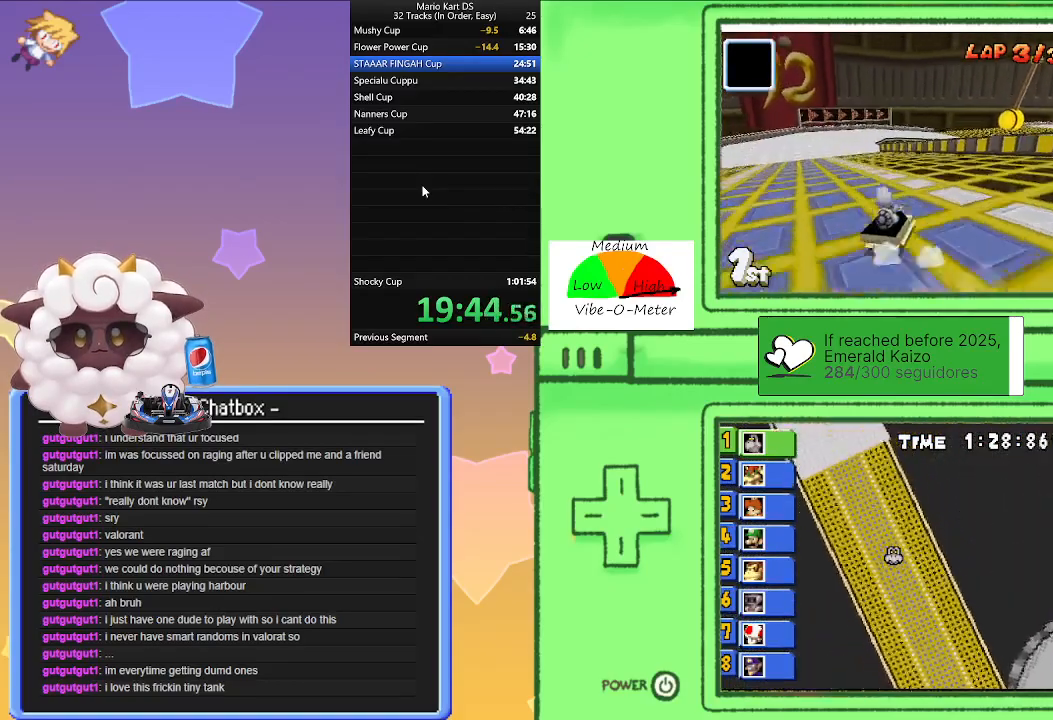
{"buttons": ["A", "R1"], "left_stick": "center", "events": [[33, "left_stick", "right"], [250, "left_stick", "center"]]}
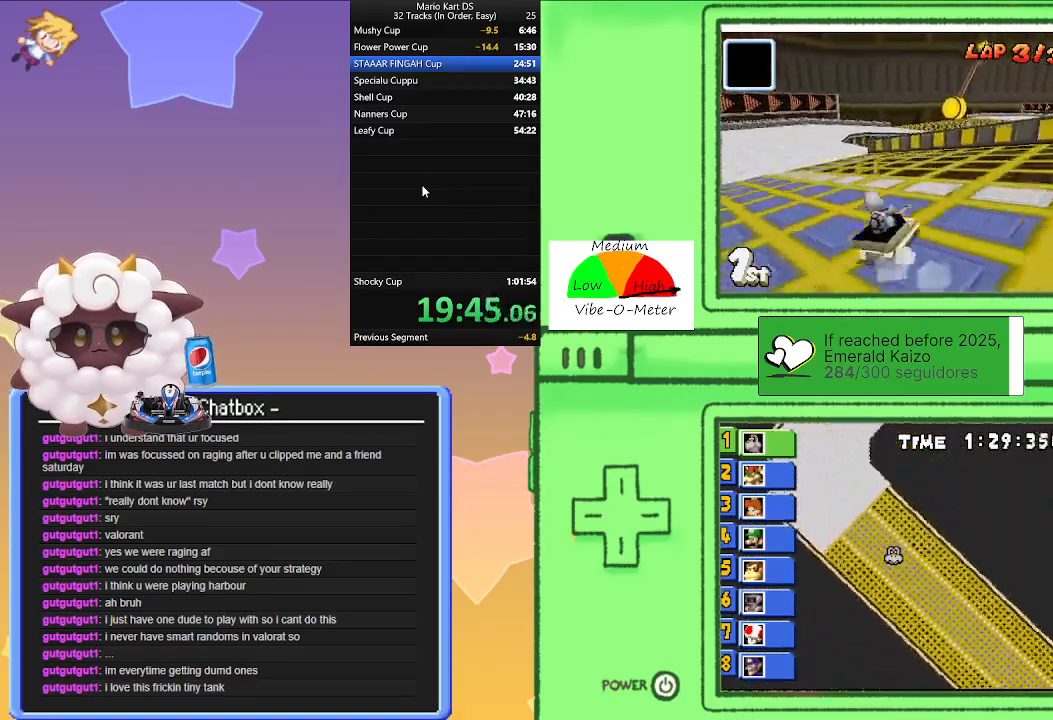
{"buttons": ["A", "R1"], "left_stick": "right", "events": [[67, "R1", "up"], [83, "left_stick", "left"], [333, "left_stick", "center"], [383, "R1", "down"], [383, "left_stick", "right"]]}
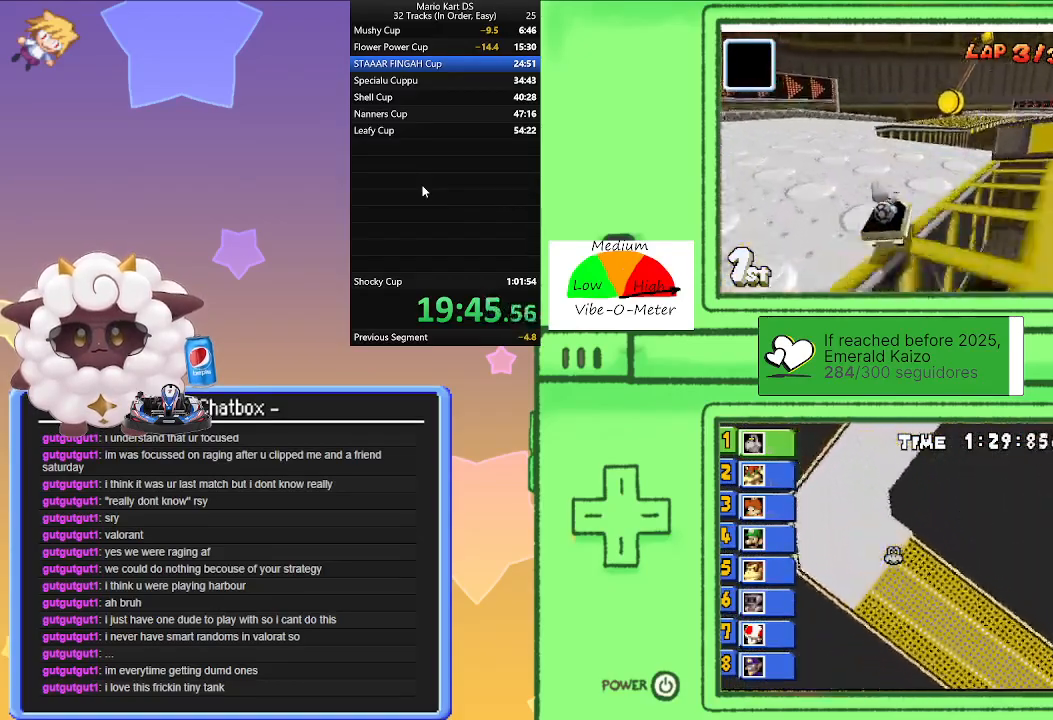
{"buttons": ["A", "R1"], "left_stick": "right", "events": [[200, "left_stick", "center"], [250, "left_stick", "left"], [400, "left_stick", "right"]]}
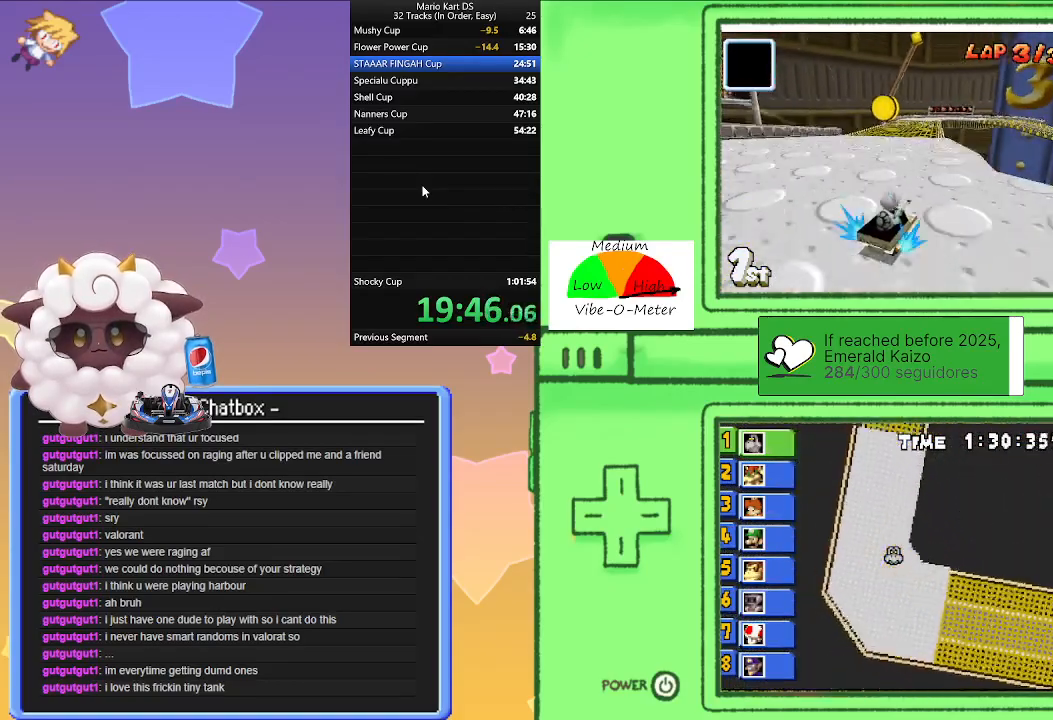
{"buttons": ["A"], "left_stick": "left", "events": [[83, "left_stick", "center"], [167, "left_stick", "left"], [350, "left_stick", "right"], [433, "R1", "up"], [450, "left_stick", "center"], [500, "left_stick", "left"]]}
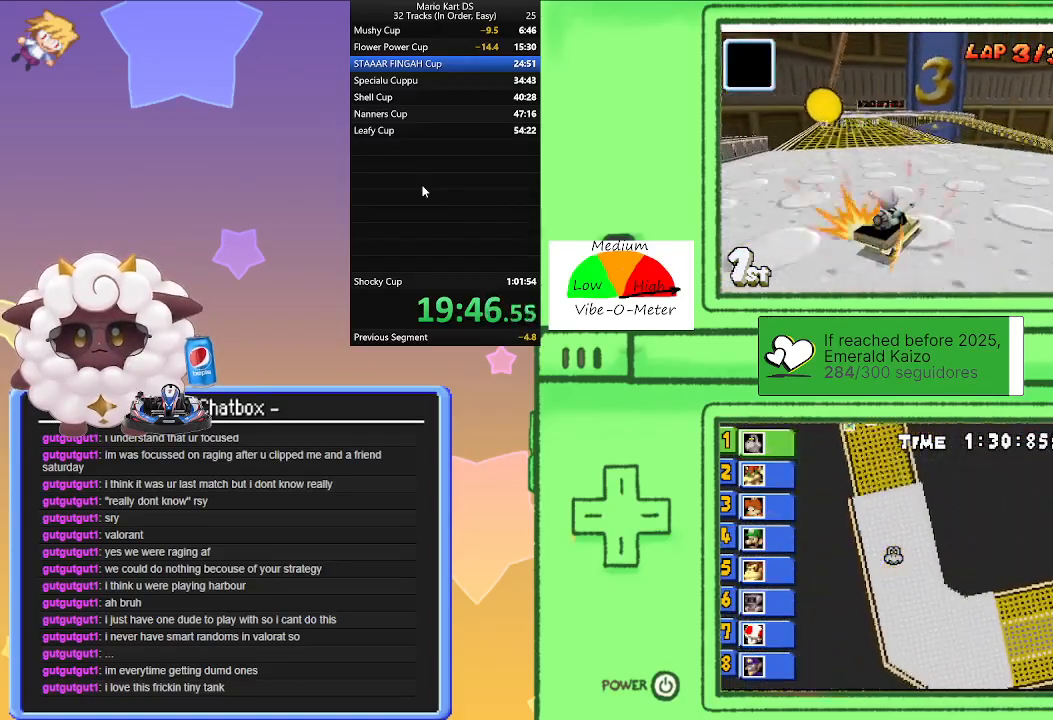
{"buttons": ["A"], "left_stick": "left", "events": [[217, "left_stick", "center"], [433, "left_stick", "left"]]}
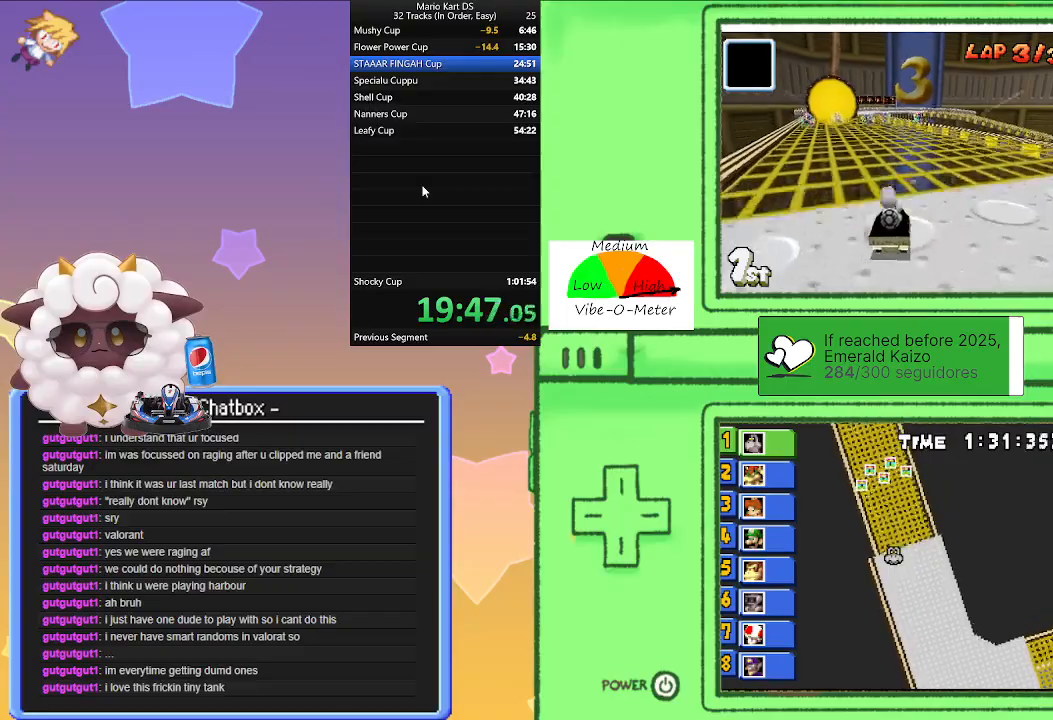
{"buttons": ["A", "R1"], "left_stick": "right", "events": [[200, "left_stick", "center"], [433, "R1", "down"], [433, "left_stick", "right"]]}
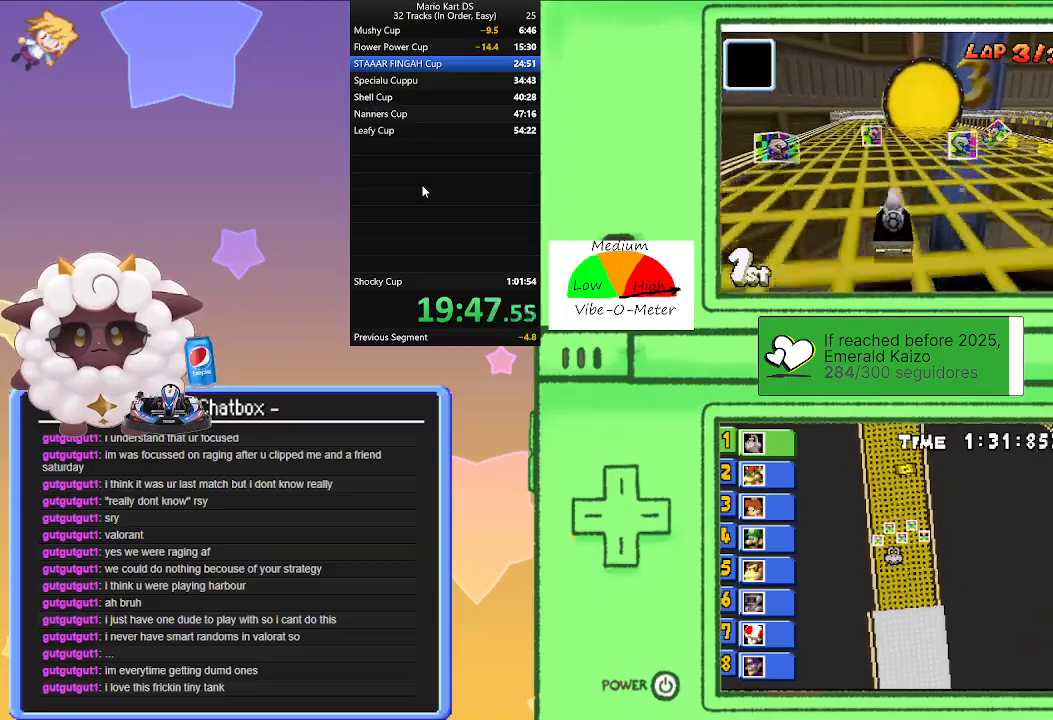
{"buttons": ["A", "R1"], "left_stick": "right", "events": [[183, "left_stick", "left"], [383, "left_stick", "right"]]}
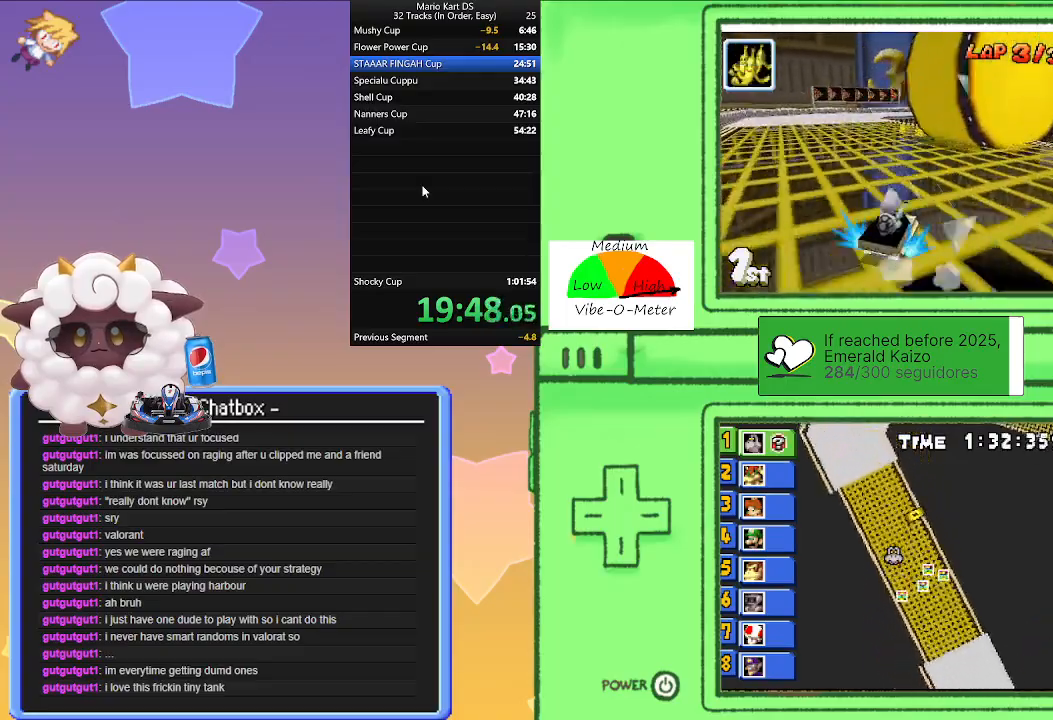
{"buttons": ["A", "R1"], "left_stick": "center", "events": [[67, "left_stick", "center"], [117, "left_stick", "left"], [350, "left_stick", "center"]]}